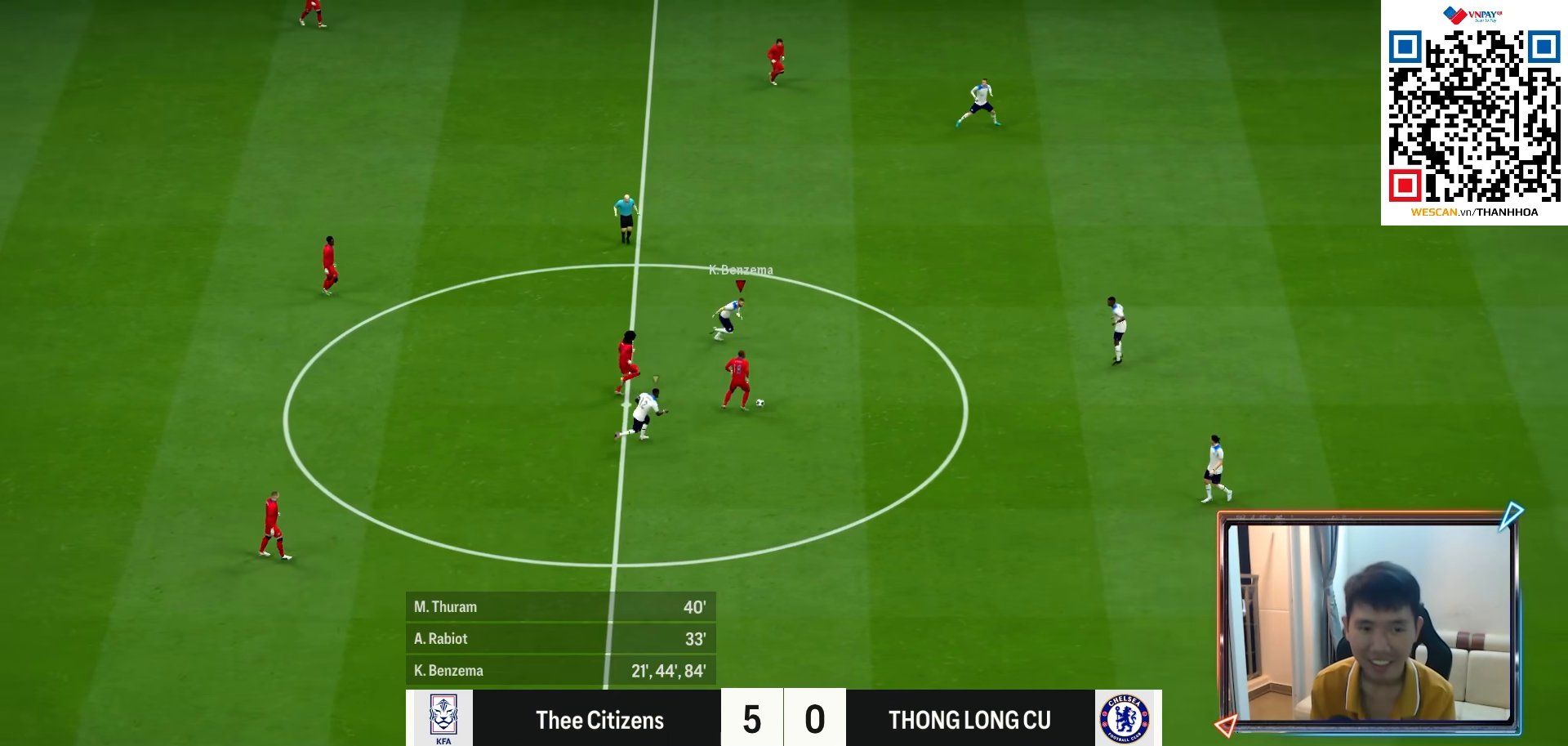
Gameplay with a controller (PlayStation layout); each line is a JSON object with the inputs held at the frame after it (dt_ms = milliseconds from this image to that frame). "events" lists button and stick changes between this image and that frame as [ms after this image, input, new state], when the widget could be followed in between.
{"dt_ms": 500, "buttons": [], "left_stick": "left", "right_stick": "center", "events": [[400, "R1", "up"], [400, "R2", "up"], [400, "left_stick", "left"]]}
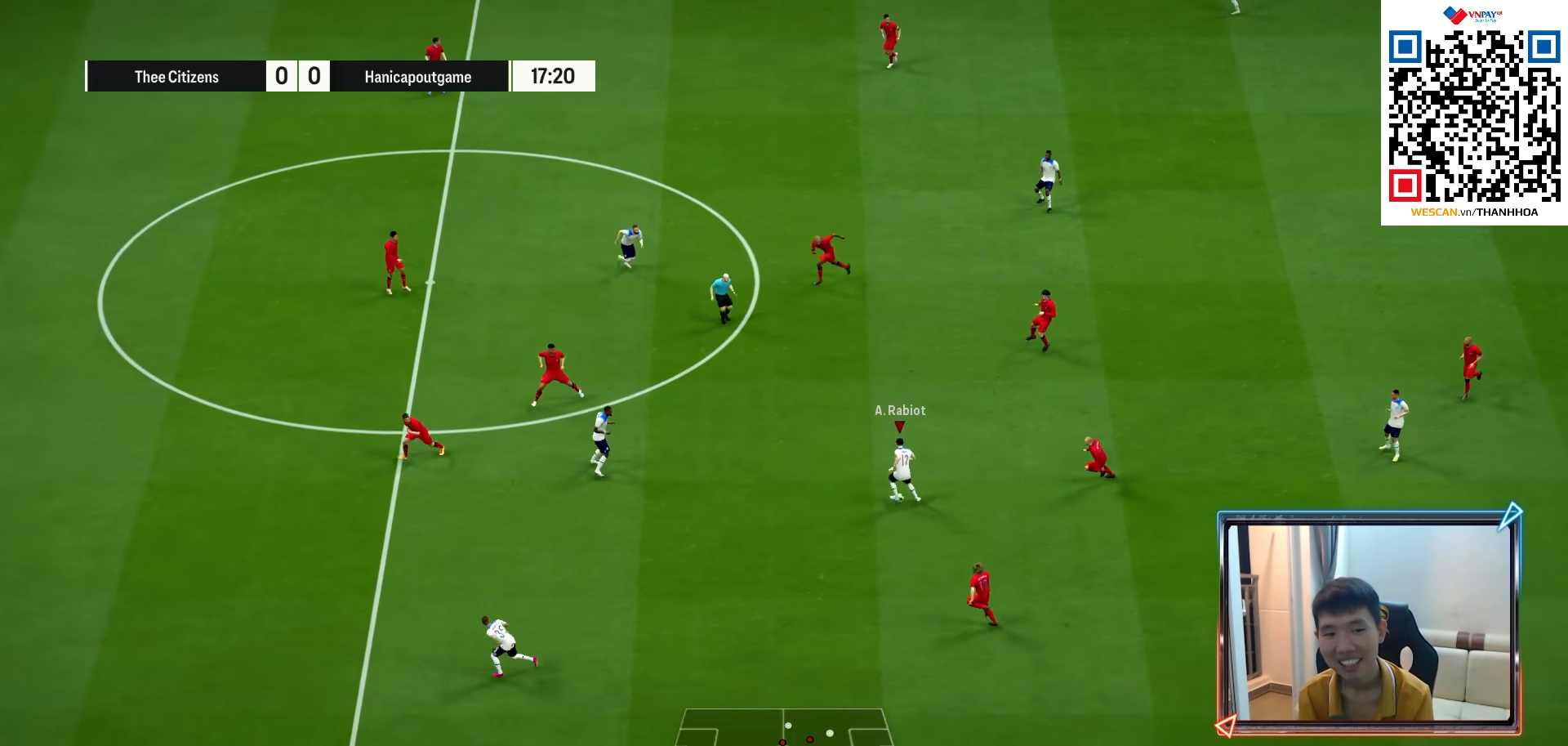
{"dt_ms": 500, "buttons": ["R1"], "left_stick": "left", "right_stick": "center", "events": [[50, "TRIANGLE", "down"], [250, "TRIANGLE", "up"], [400, "R1", "down"]]}
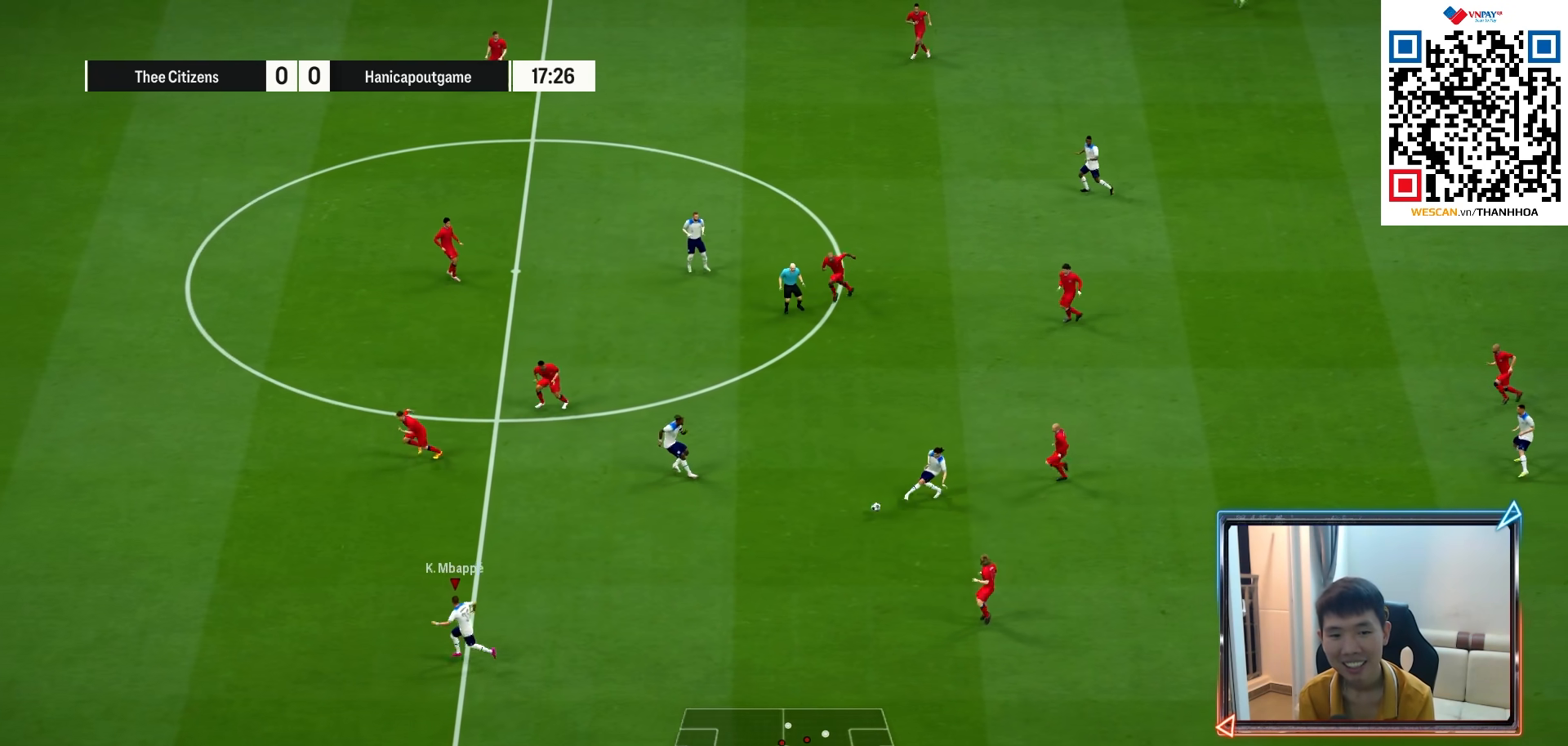
{"dt_ms": 500, "buttons": ["R1"], "left_stick": "left", "right_stick": "center", "events": [[383, "R1", "up"], [467, "R1", "down"]]}
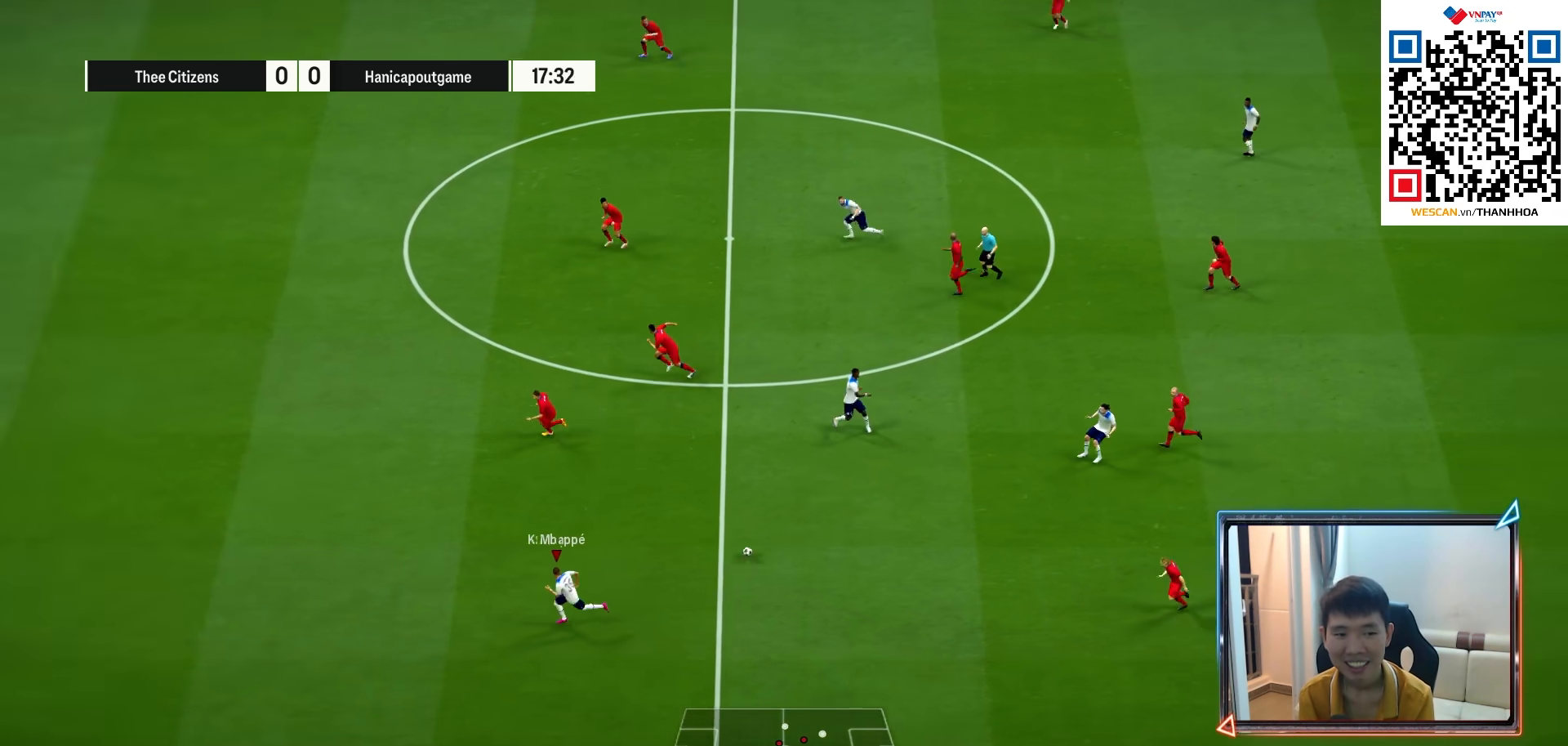
{"dt_ms": 500, "buttons": ["R1"], "left_stick": "left", "right_stick": "center", "events": [[50, "R1", "up"], [133, "R1", "down"]]}
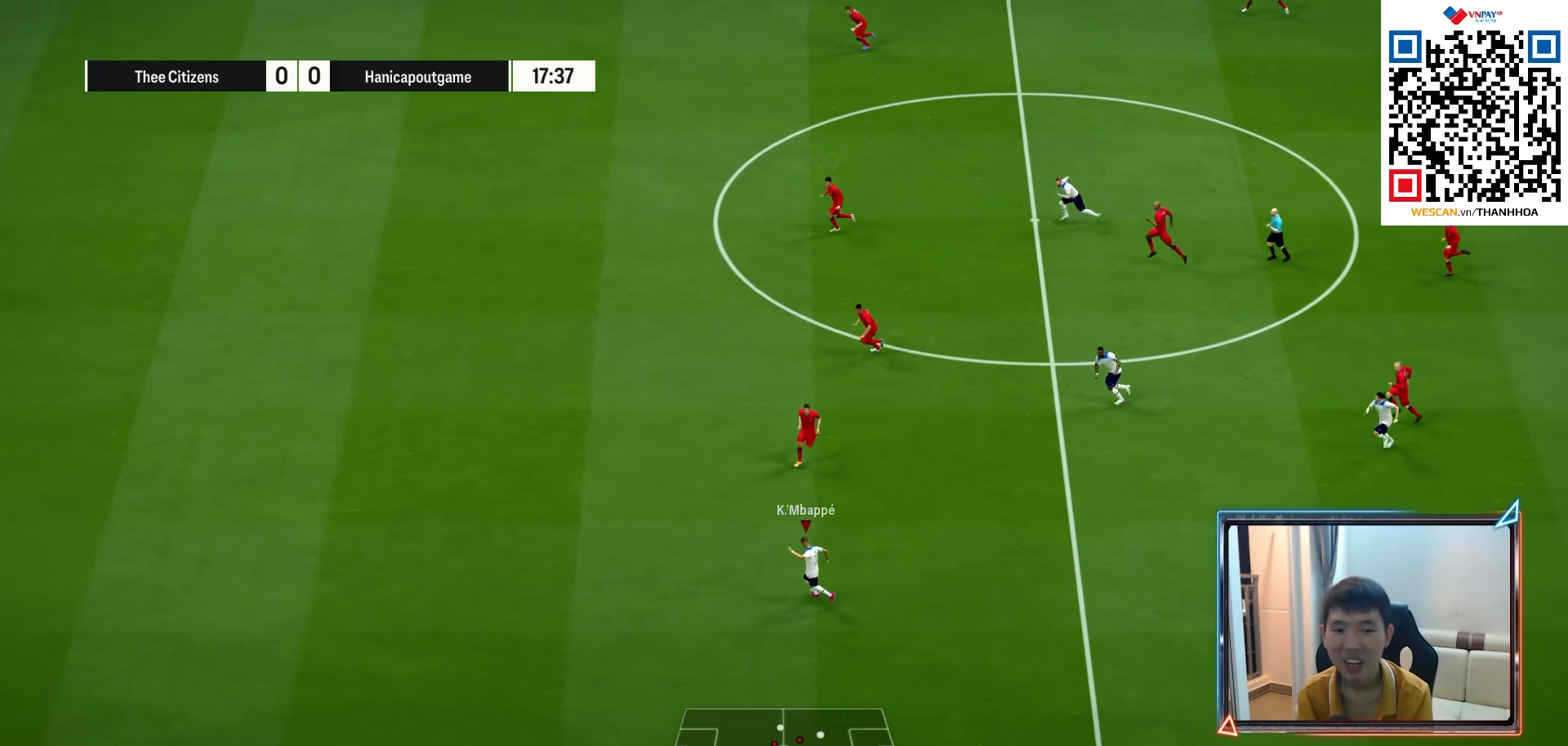
{"dt_ms": 500, "buttons": ["R1"], "left_stick": "left", "right_stick": "center", "events": []}
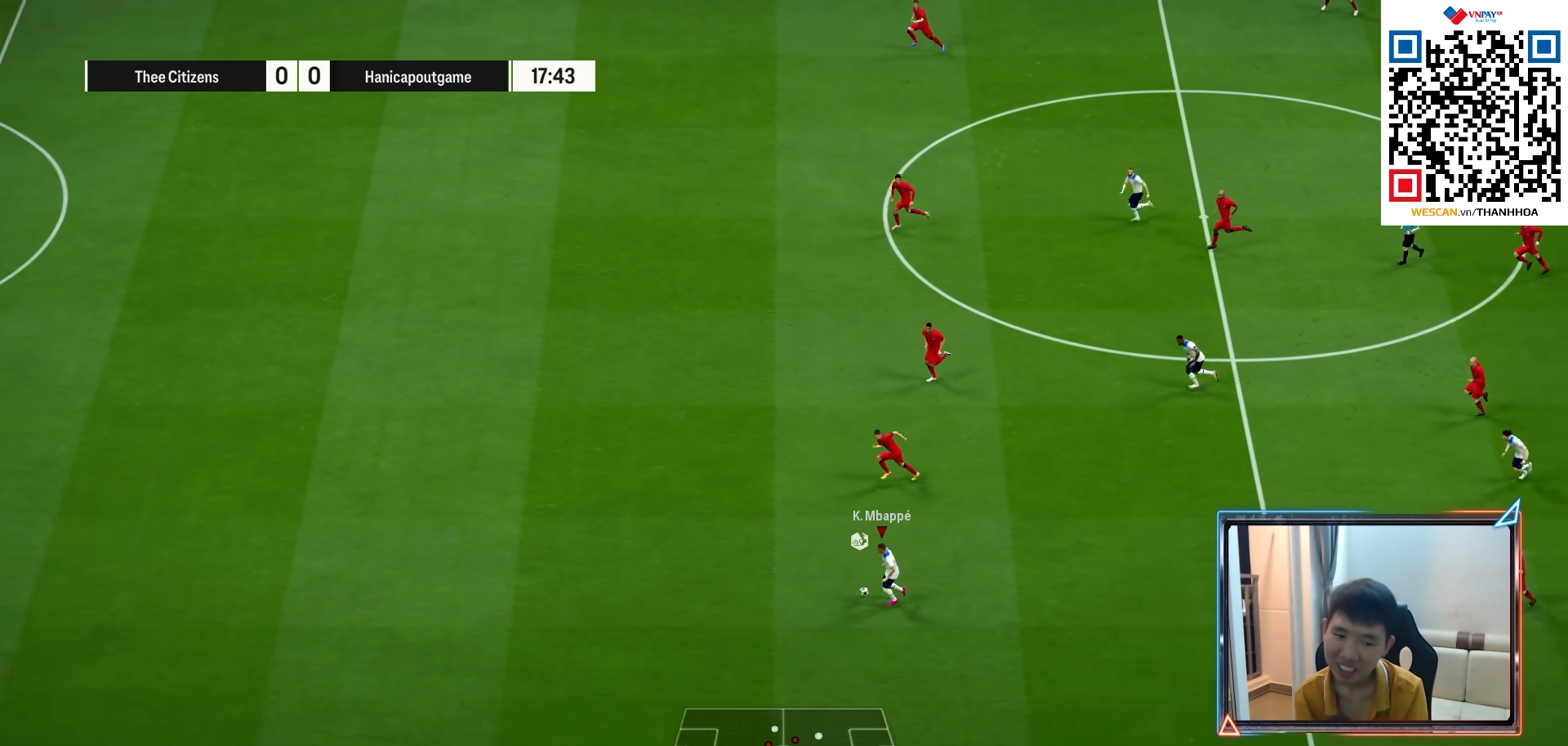
{"dt_ms": 500, "buttons": ["R1"], "left_stick": "left", "right_stick": "center", "events": []}
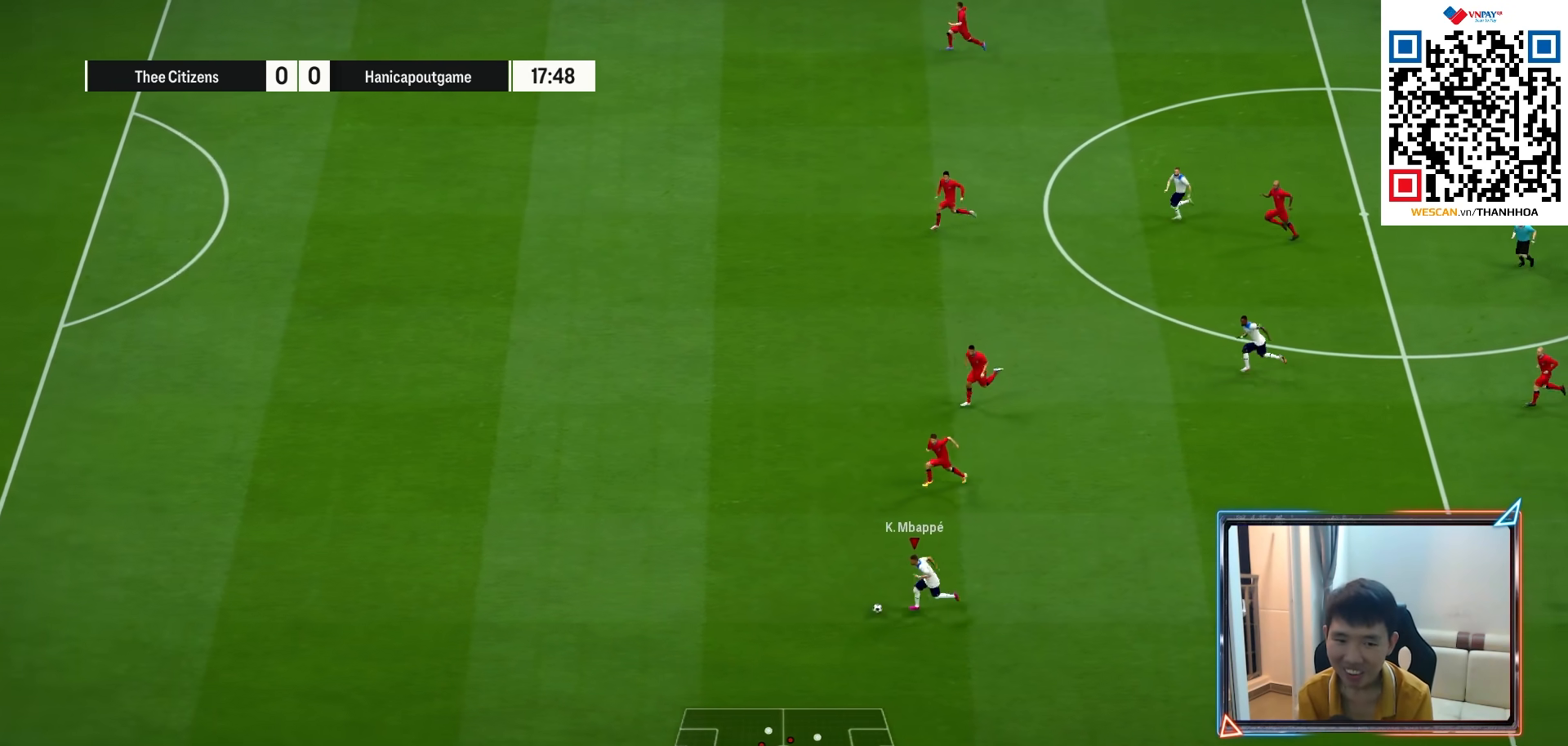
{"dt_ms": 500, "buttons": ["R1"], "left_stick": "left", "right_stick": "center", "events": []}
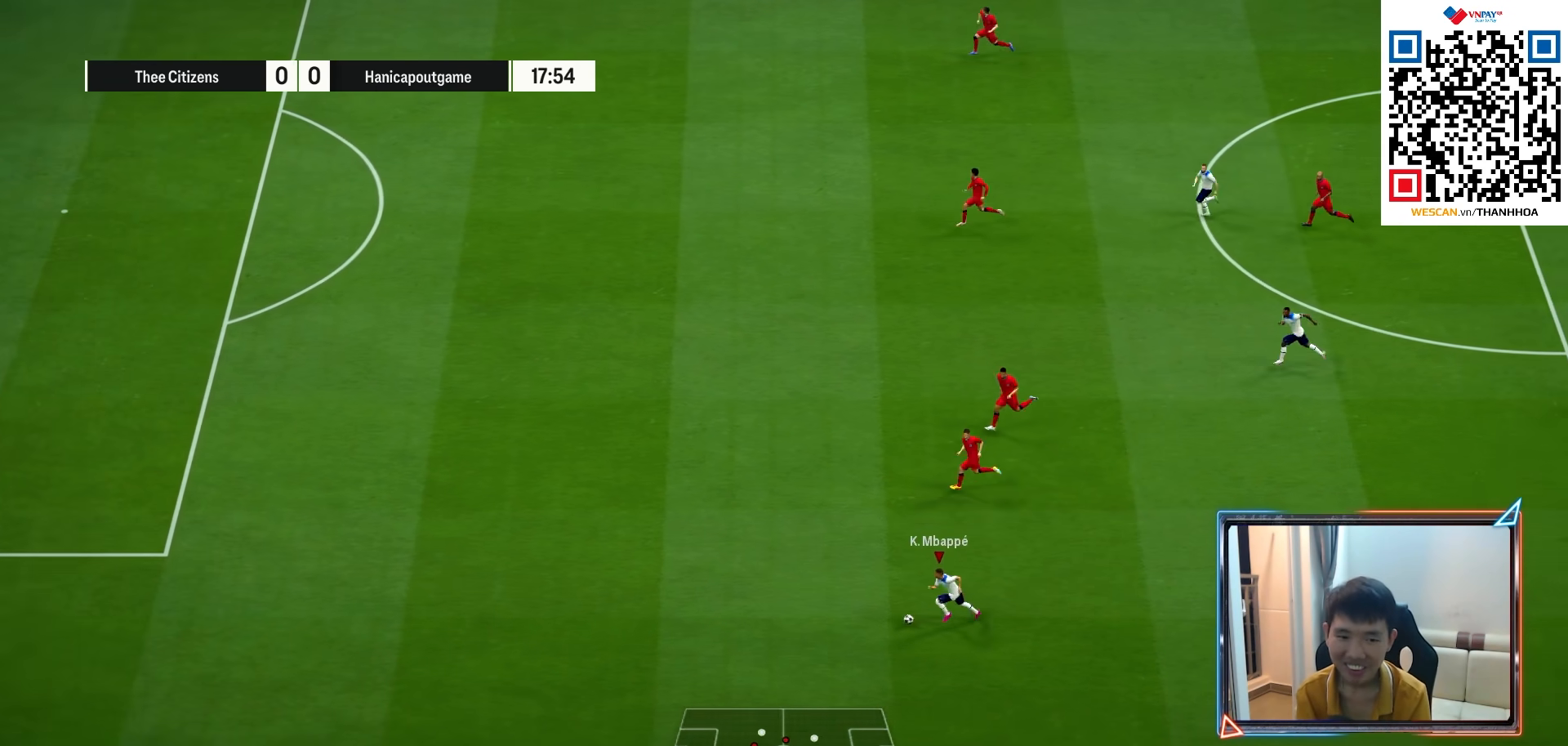
{"dt_ms": 500, "buttons": ["R1"], "left_stick": "left", "right_stick": "center", "events": []}
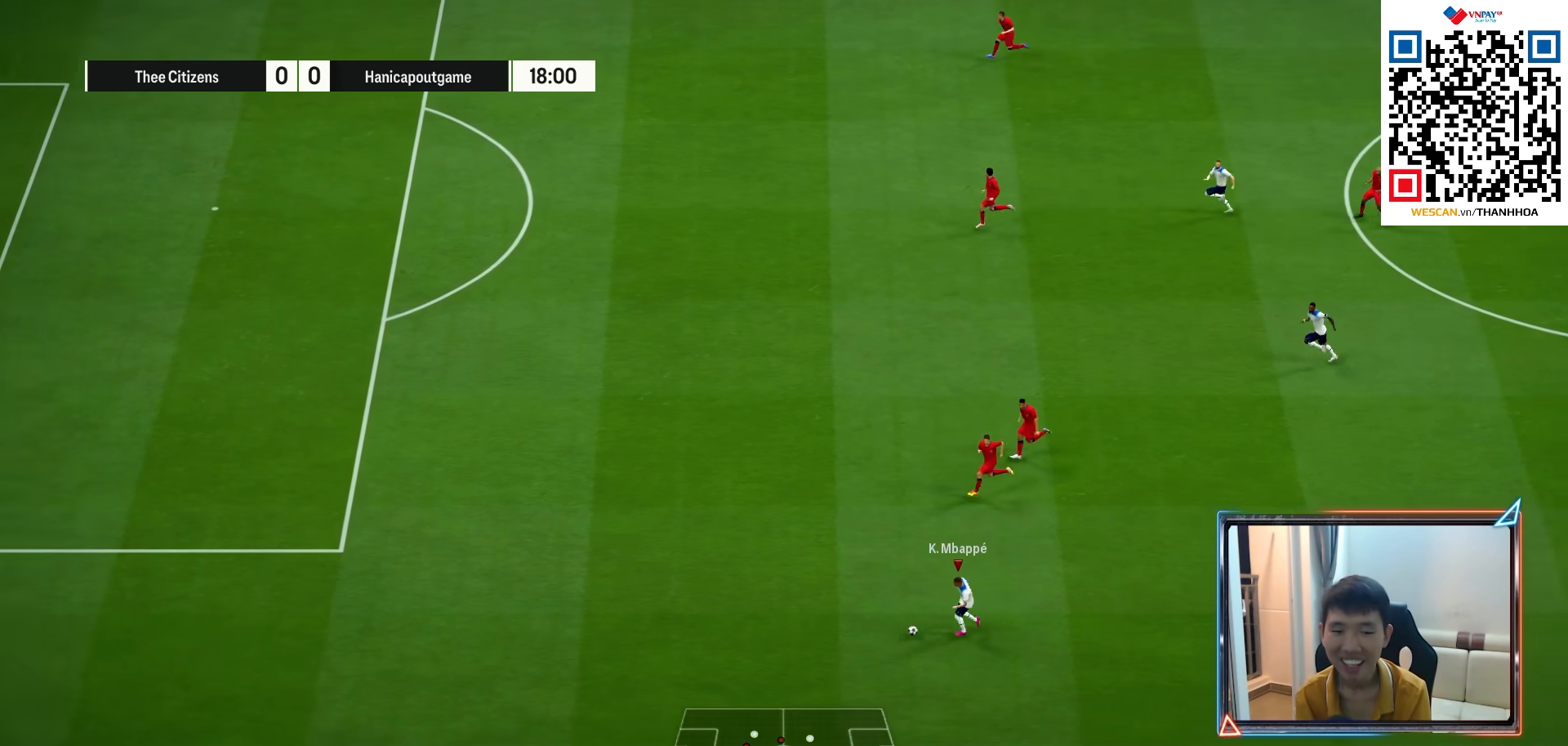
{"dt_ms": 500, "buttons": ["R1"], "left_stick": "left", "right_stick": "center", "events": []}
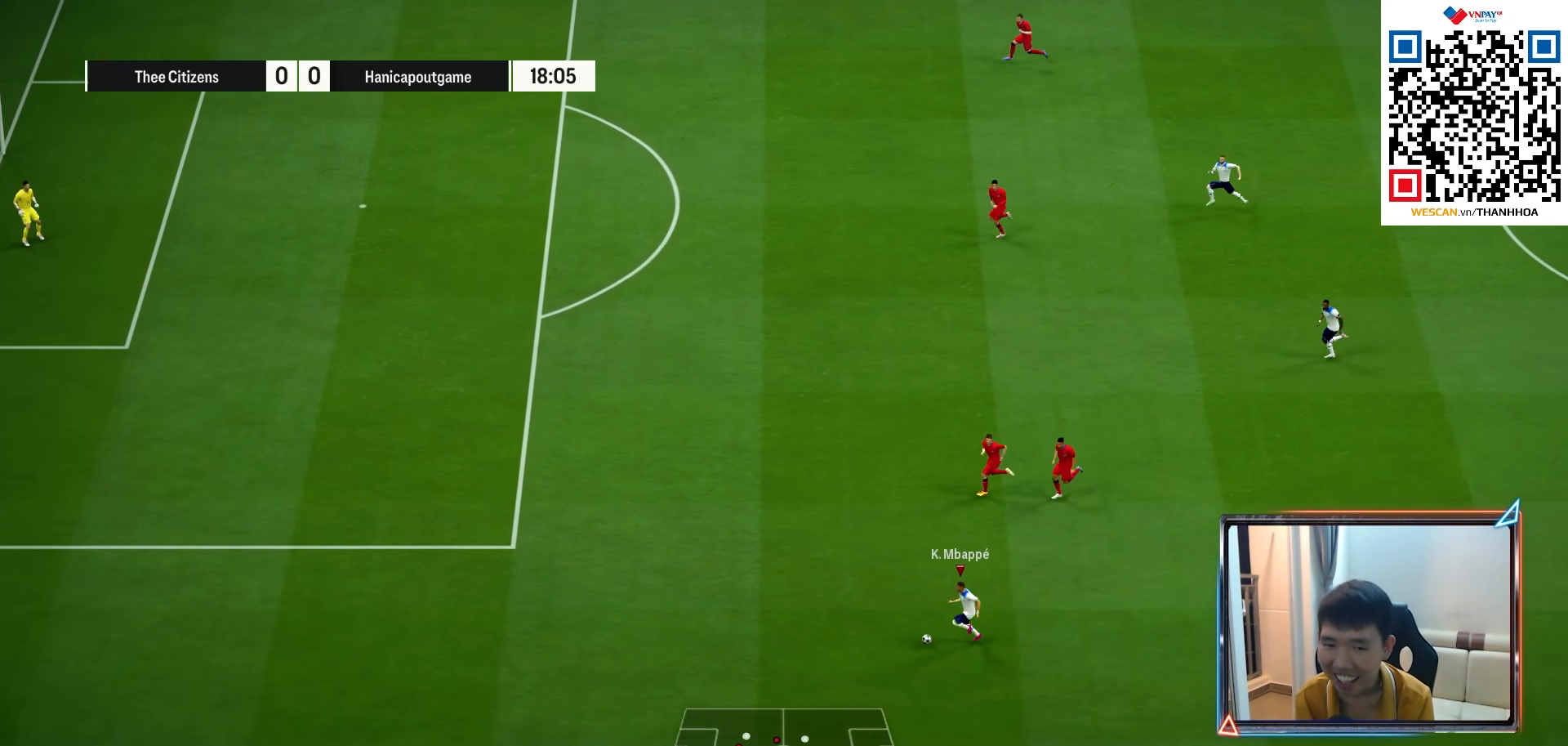
{"dt_ms": 500, "buttons": ["R1"], "left_stick": "left", "right_stick": "center", "events": []}
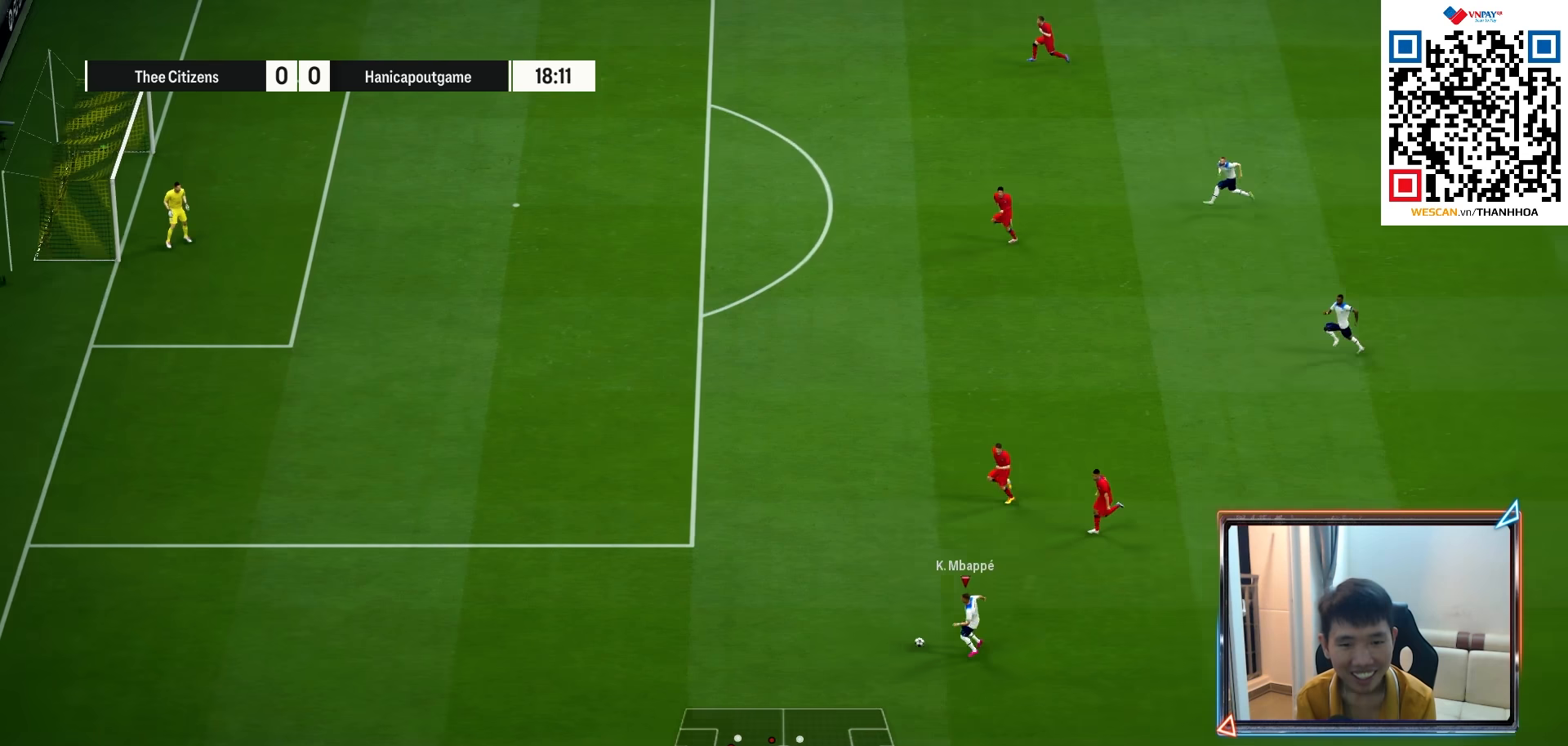
{"dt_ms": 500, "buttons": [], "left_stick": "up", "right_stick": "center", "events": [[167, "left_stick", "up-left"], [317, "R1", "up"], [500, "left_stick", "up"]]}
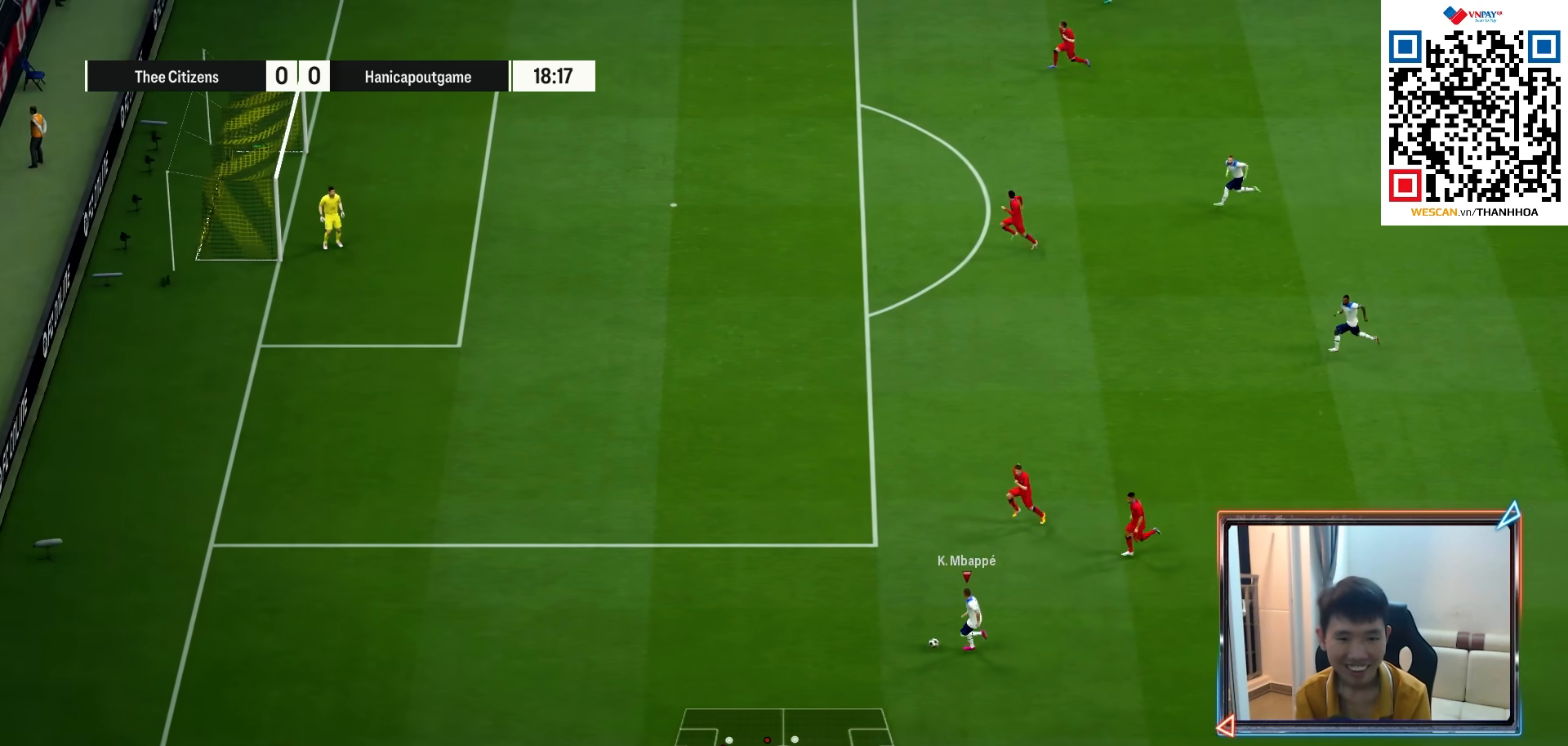
{"dt_ms": 500, "buttons": [], "left_stick": "right", "right_stick": "center", "events": [[150, "left_stick", "up-right"], [400, "left_stick", "right"]]}
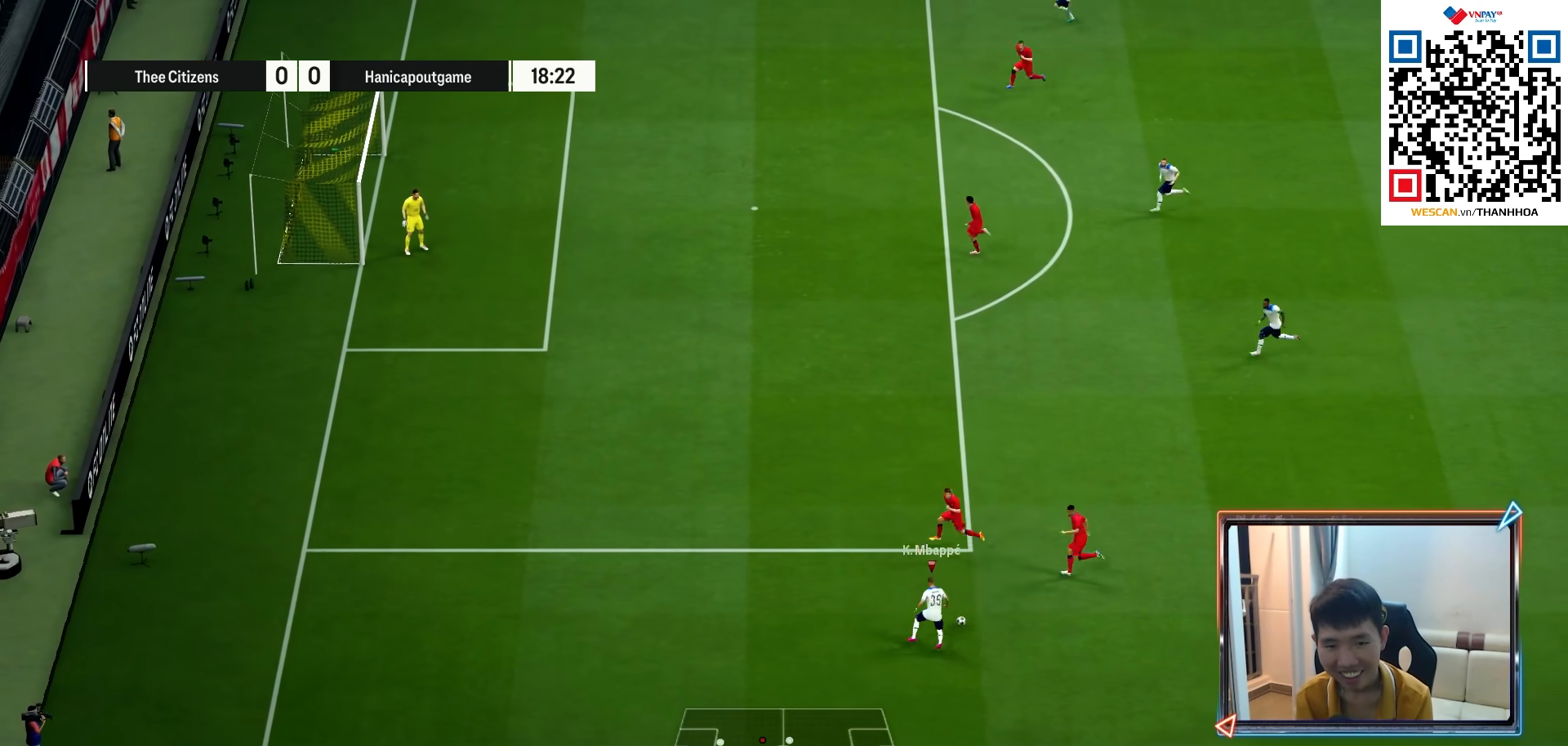
{"dt_ms": 500, "buttons": [], "left_stick": "up-right", "right_stick": "center", "events": [[300, "left_stick", "up-right"]]}
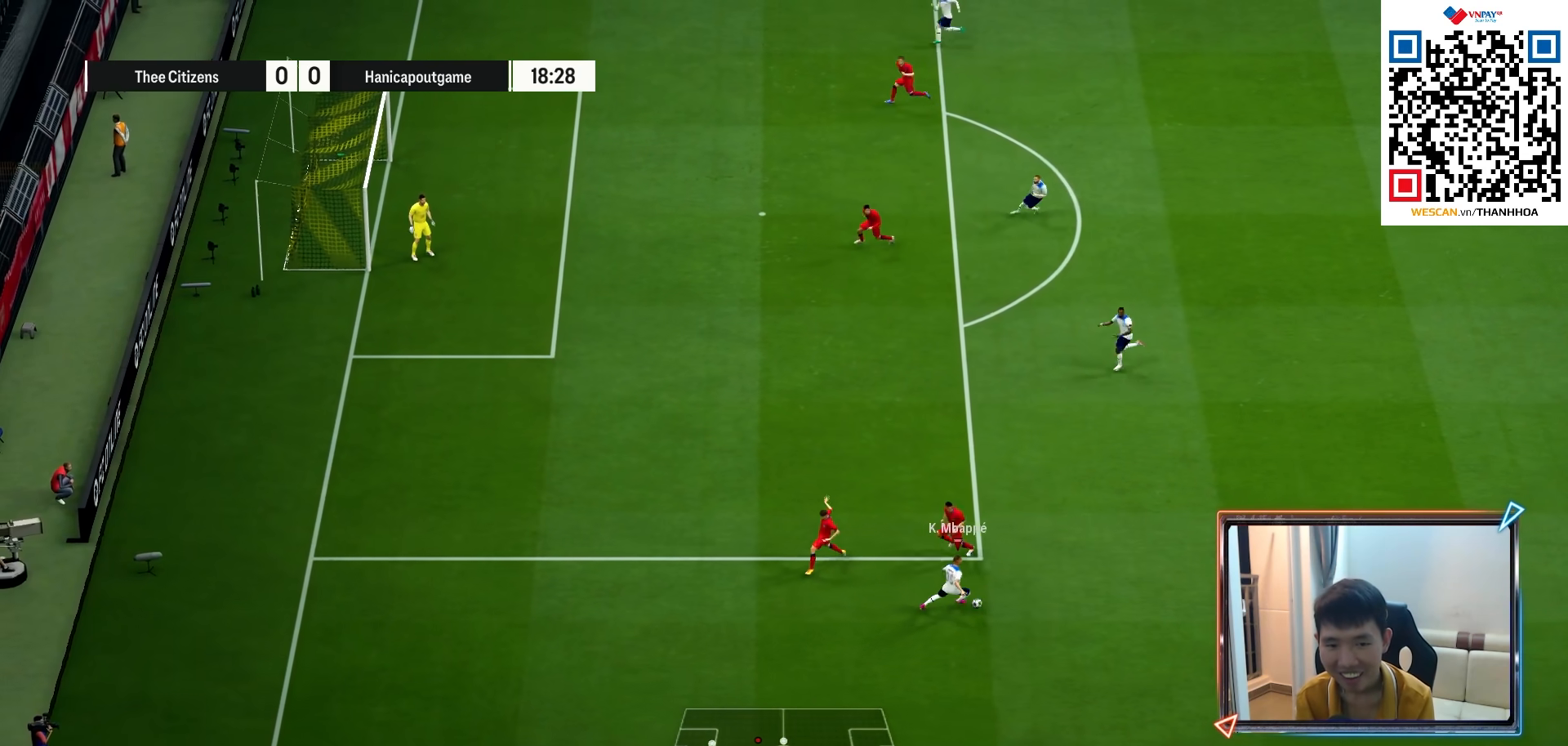
{"dt_ms": 500, "buttons": [], "left_stick": "up-left", "right_stick": "center", "events": [[300, "left_stick", "up"], [317, "CROSS", "down"], [433, "CROSS", "up"], [433, "left_stick", "up-left"]]}
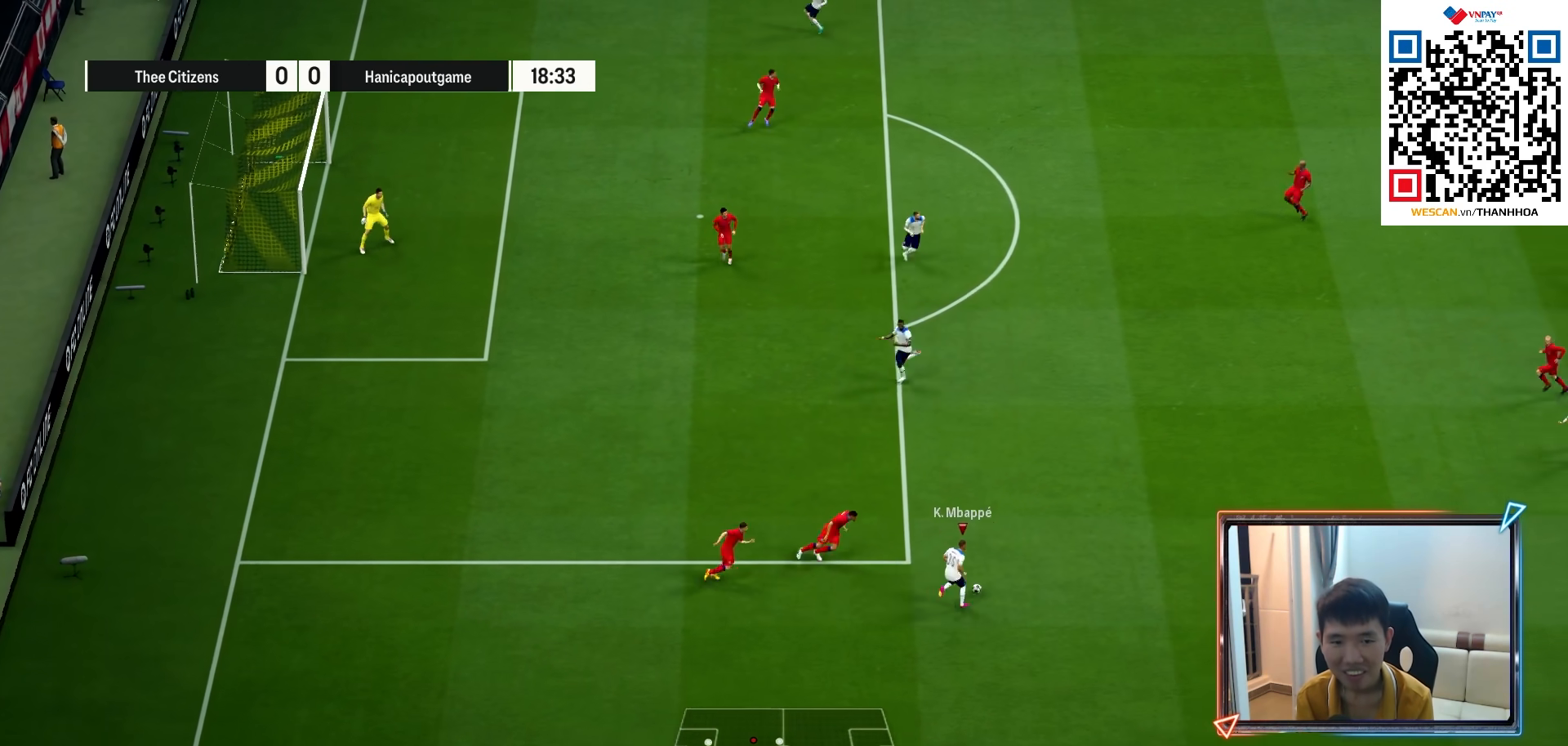
{"dt_ms": 500, "buttons": ["R1"], "left_stick": "up-left", "right_stick": "center", "events": [[283, "R1", "down"]]}
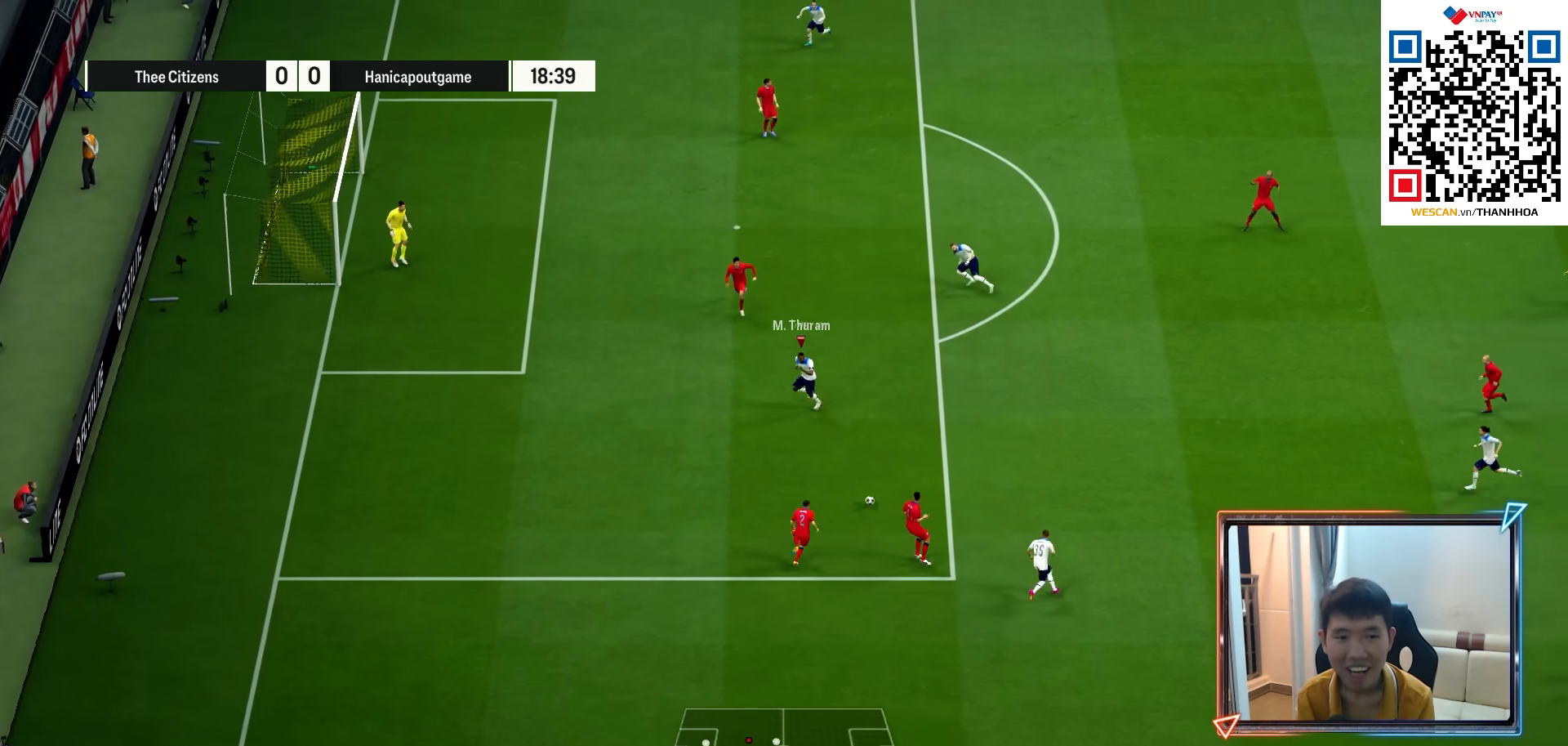
{"dt_ms": 500, "buttons": [], "left_stick": "up-right", "right_stick": "center", "events": [[183, "R1", "up"], [400, "left_stick", "up-right"]]}
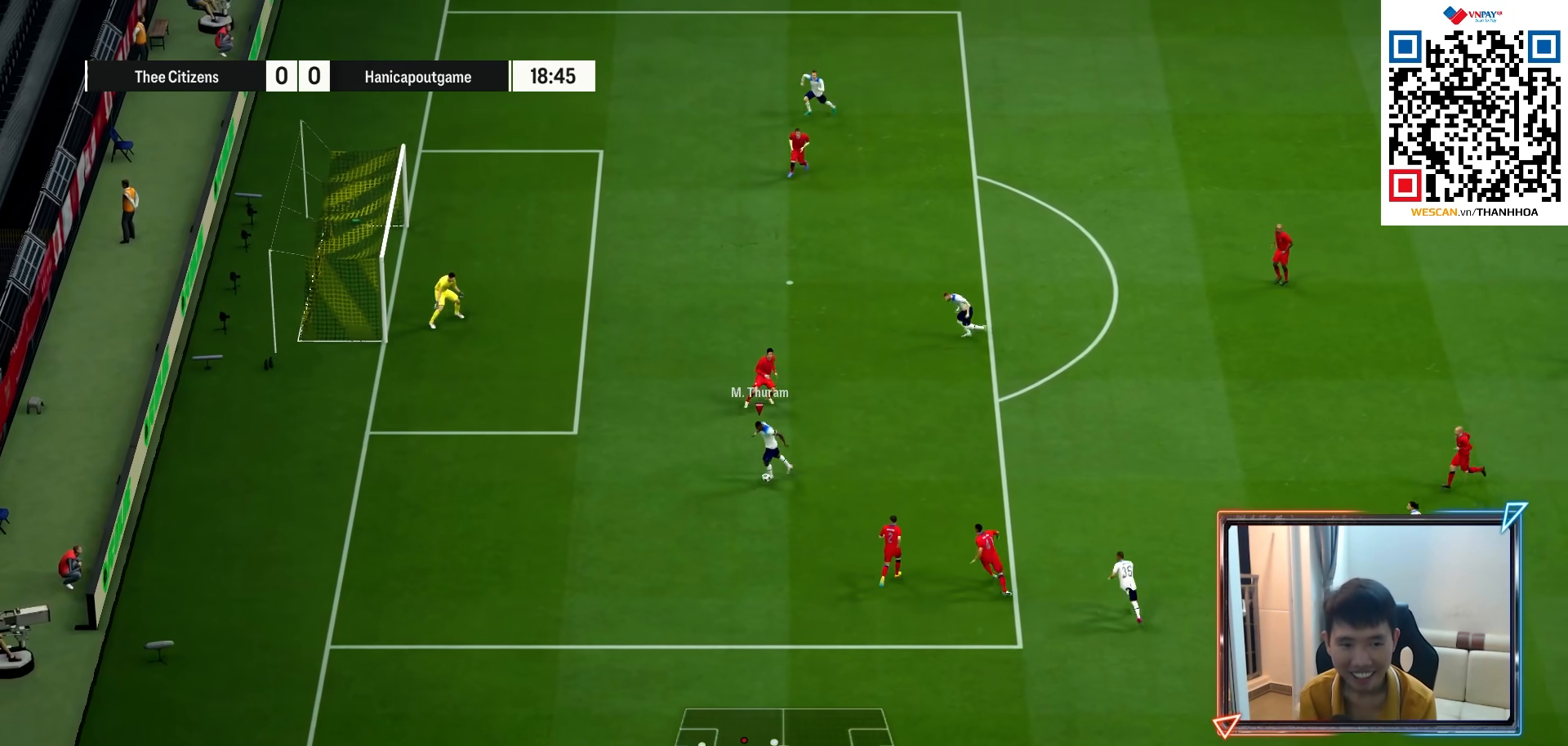
{"dt_ms": 500, "buttons": [], "left_stick": "up-left", "right_stick": "center", "events": [[117, "left_stick", "up"], [350, "left_stick", "up-left"]]}
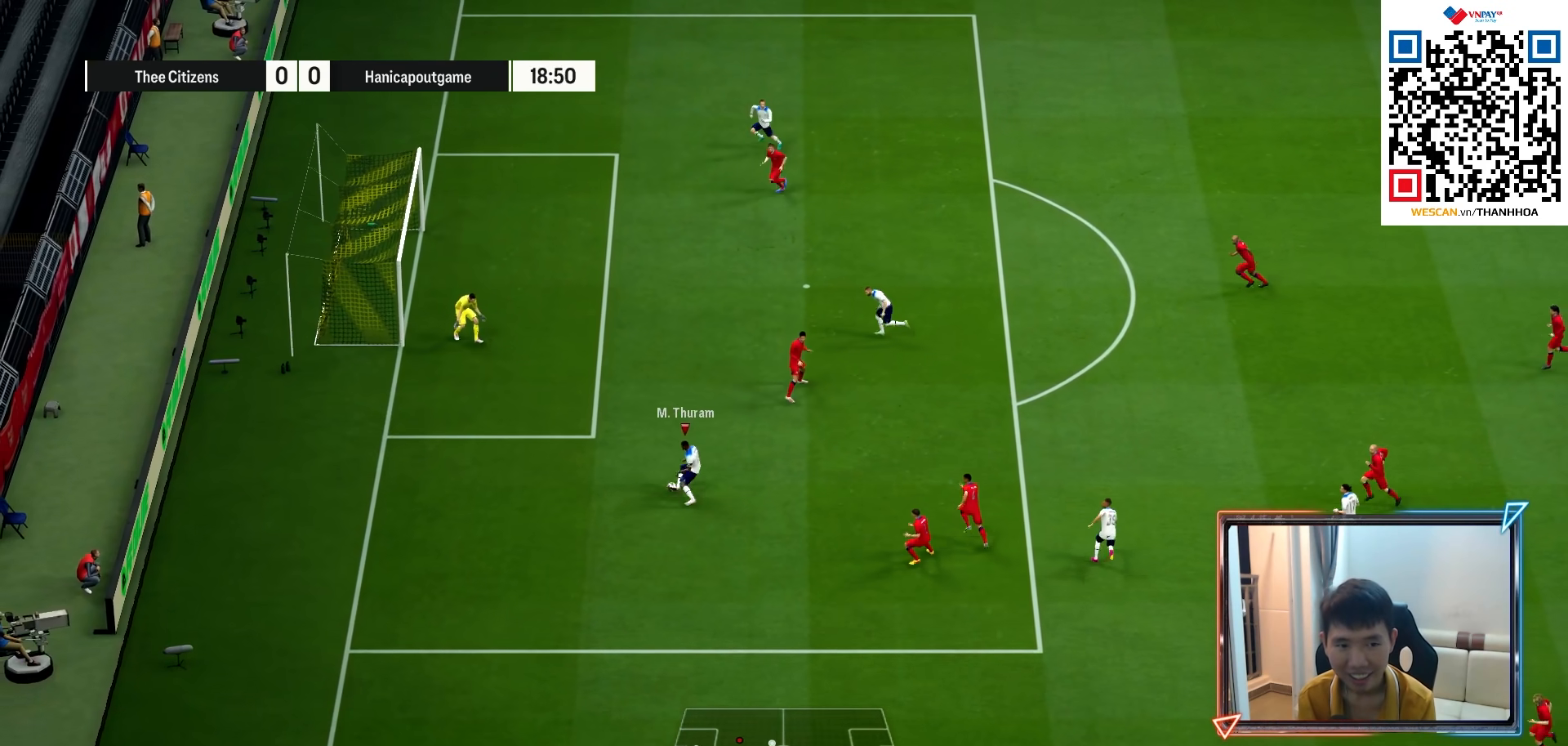
{"dt_ms": 500, "buttons": [], "left_stick": "up", "right_stick": "center", "events": [[17, "left_stick", "up"]]}
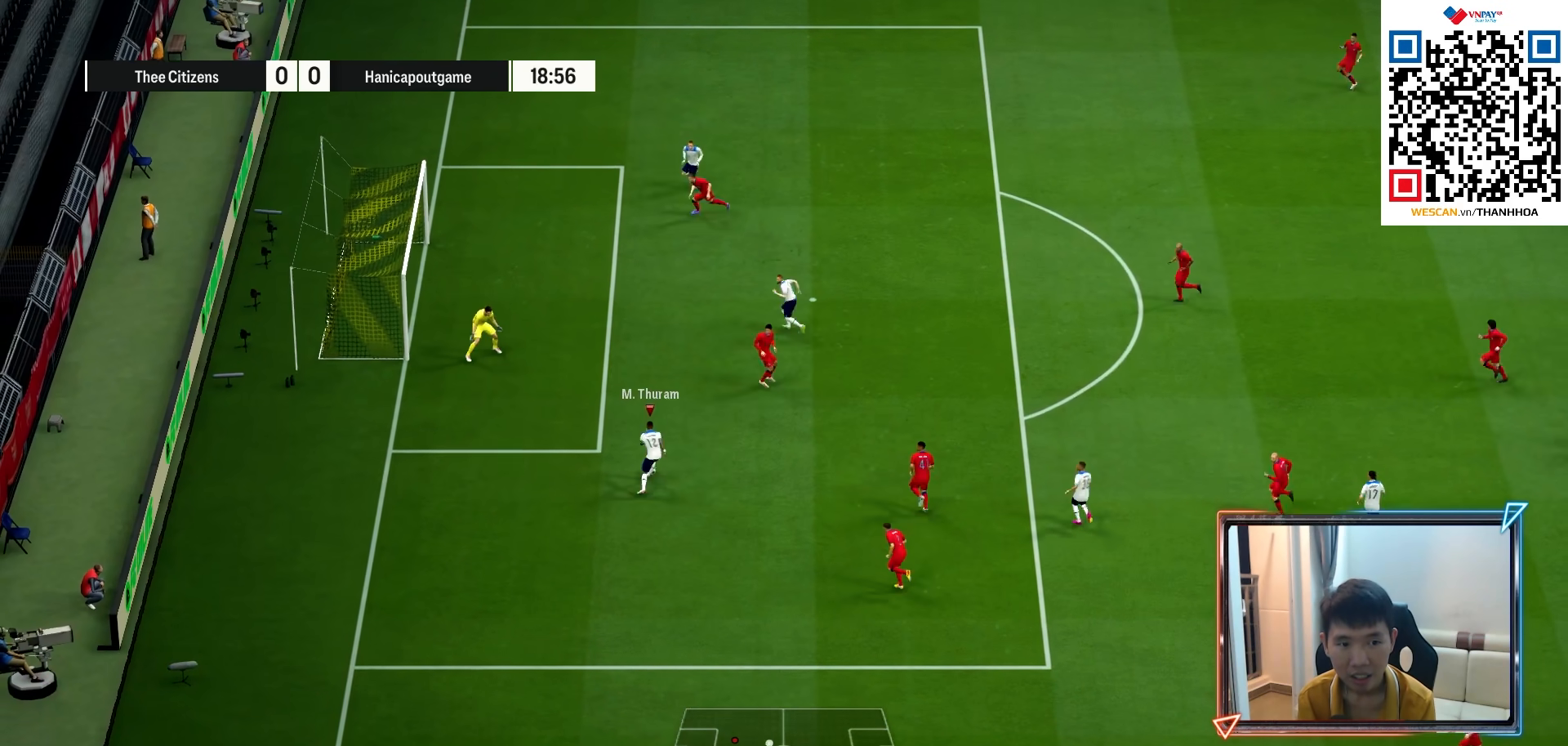
{"dt_ms": 500, "buttons": ["R2"], "left_stick": "up", "right_stick": "center", "events": [[17, "R2", "down"], [17, "SQUARE", "down"], [183, "SQUARE", "up"]]}
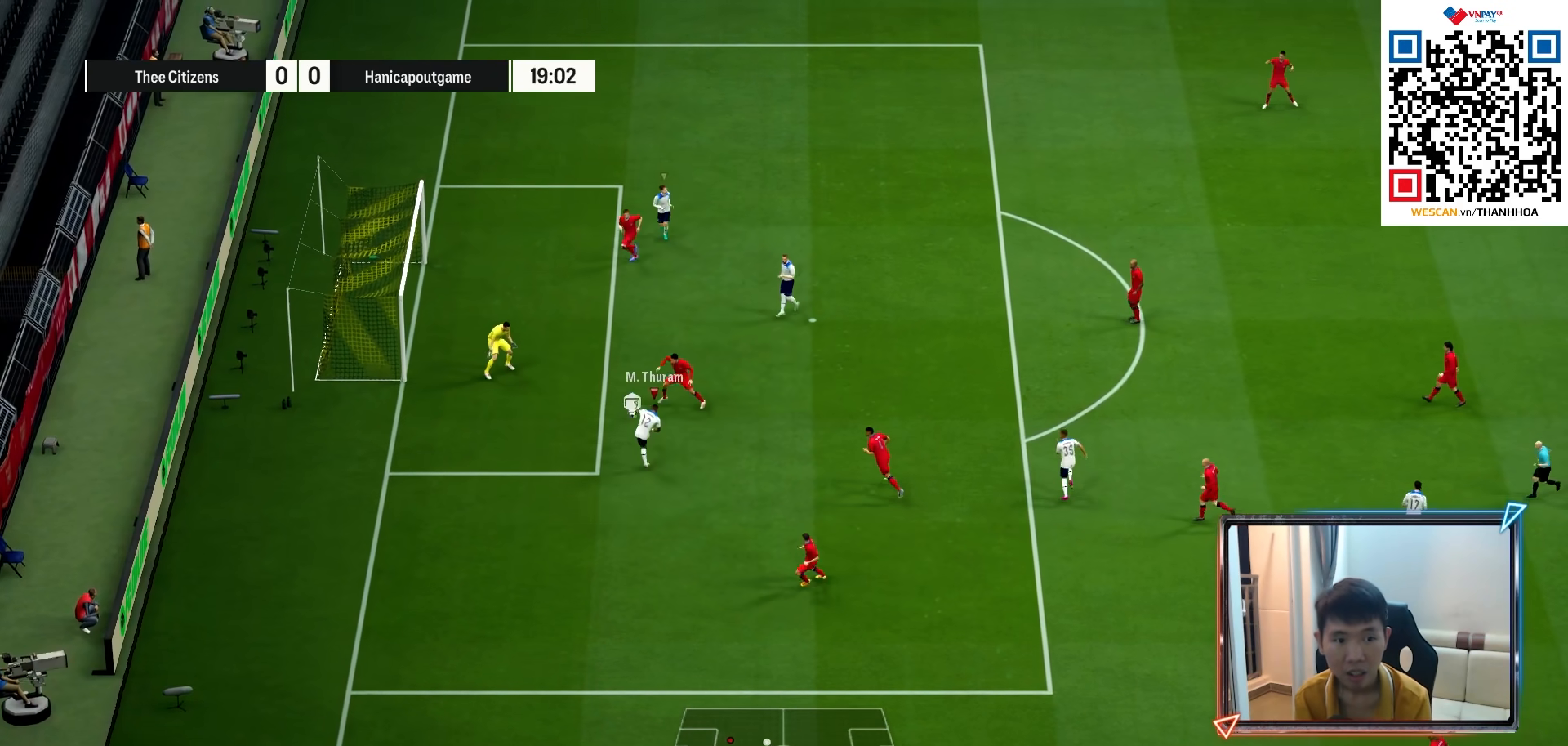
{"dt_ms": 500, "buttons": ["R2"], "left_stick": "up", "right_stick": "center", "events": []}
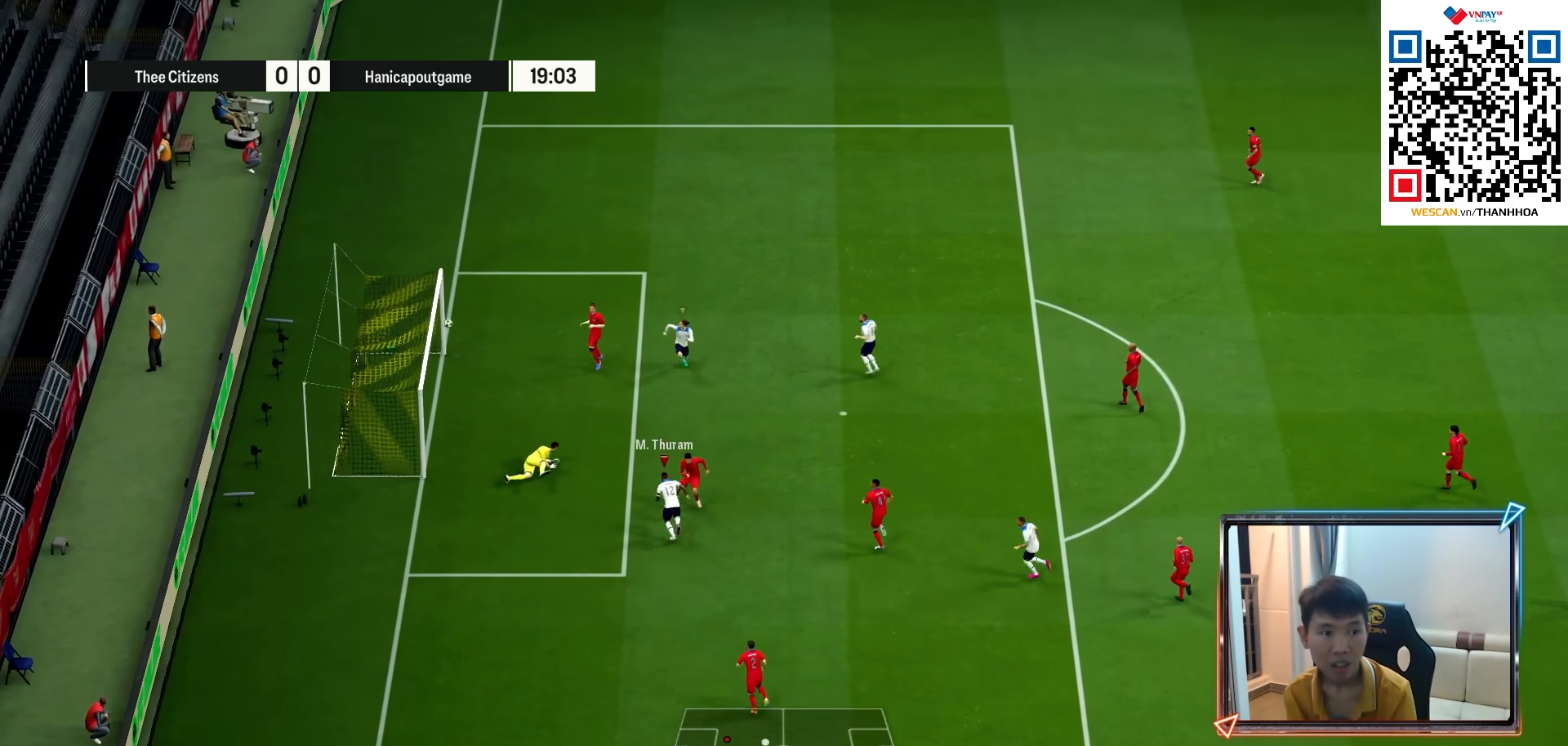
{"dt_ms": 500, "buttons": [], "left_stick": "center", "right_stick": "center", "events": [[217, "R2", "up"], [250, "left_stick", "up-left"], [350, "left_stick", "center"]]}
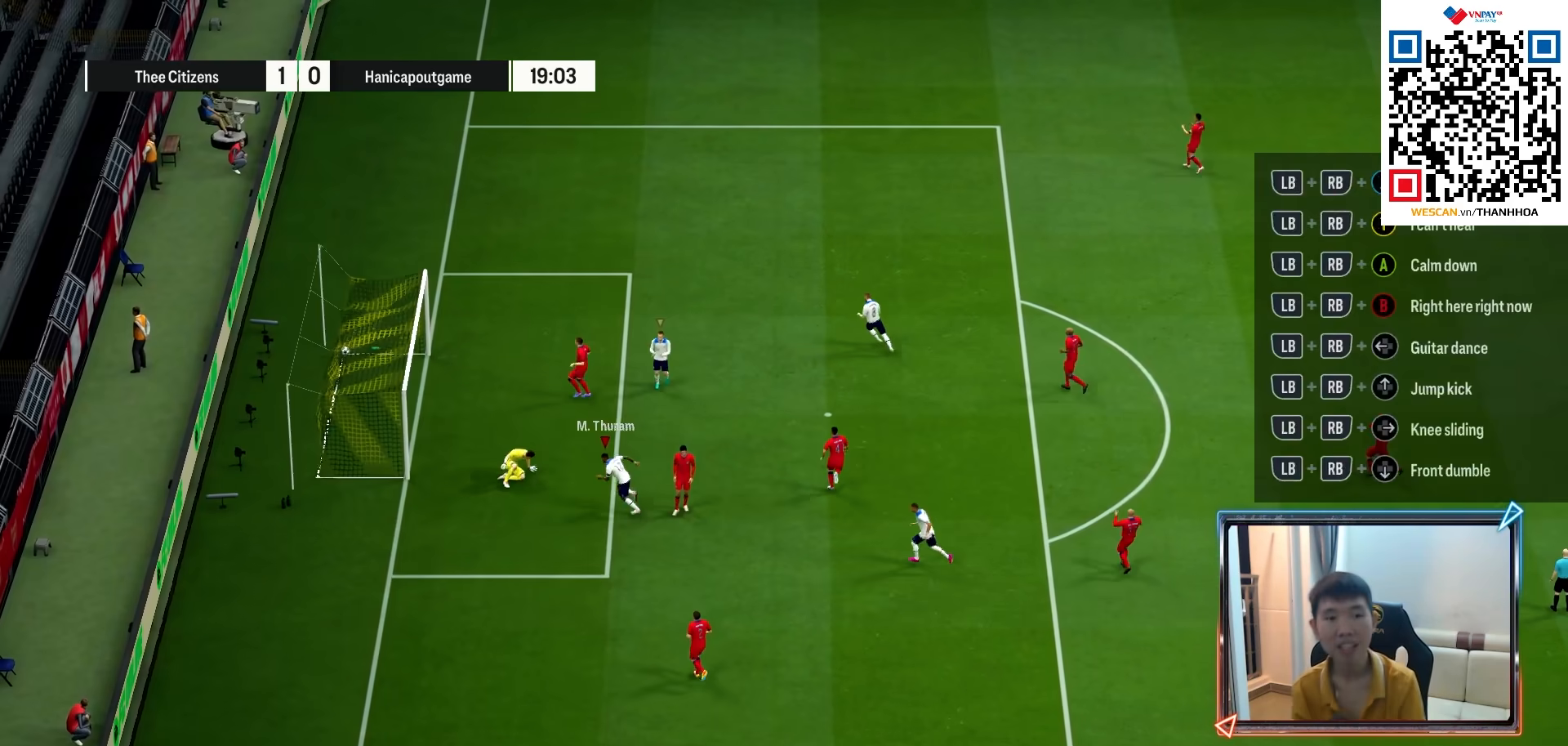
{"dt_ms": 500, "buttons": ["CROSS"], "left_stick": "center", "right_stick": "center", "events": [[17, "CROSS", "down"], [117, "CROSS", "up"], [200, "CROSS", "down"], [283, "CROSS", "up"], [467, "CROSS", "down"]]}
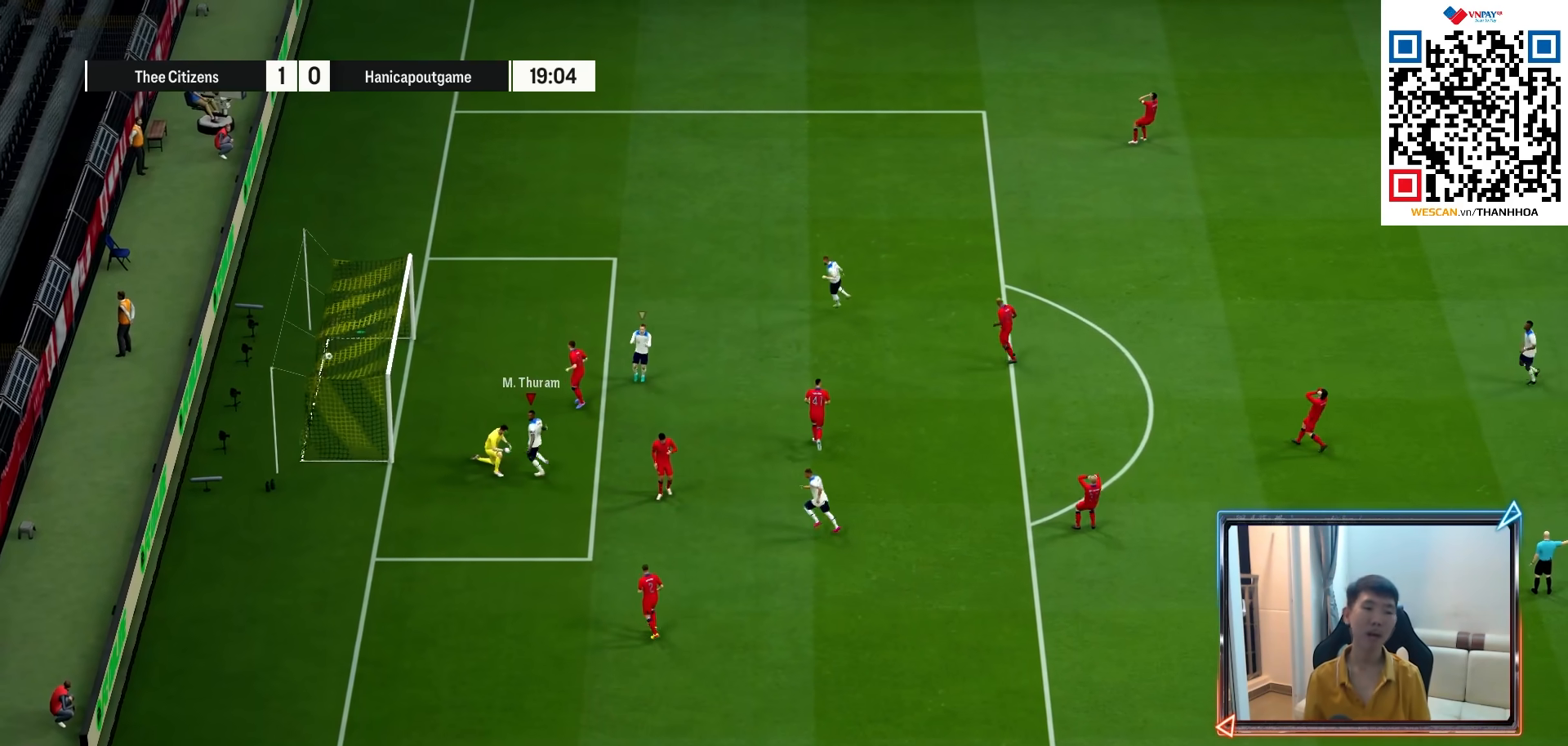
{"dt_ms": 500, "buttons": ["CROSS"], "left_stick": "center", "right_stick": "center", "events": [[67, "CROSS", "up"], [150, "CROSS", "down"], [217, "CROSS", "up"], [283, "CROSS", "down"], [367, "CROSS", "up"], [433, "CROSS", "down"]]}
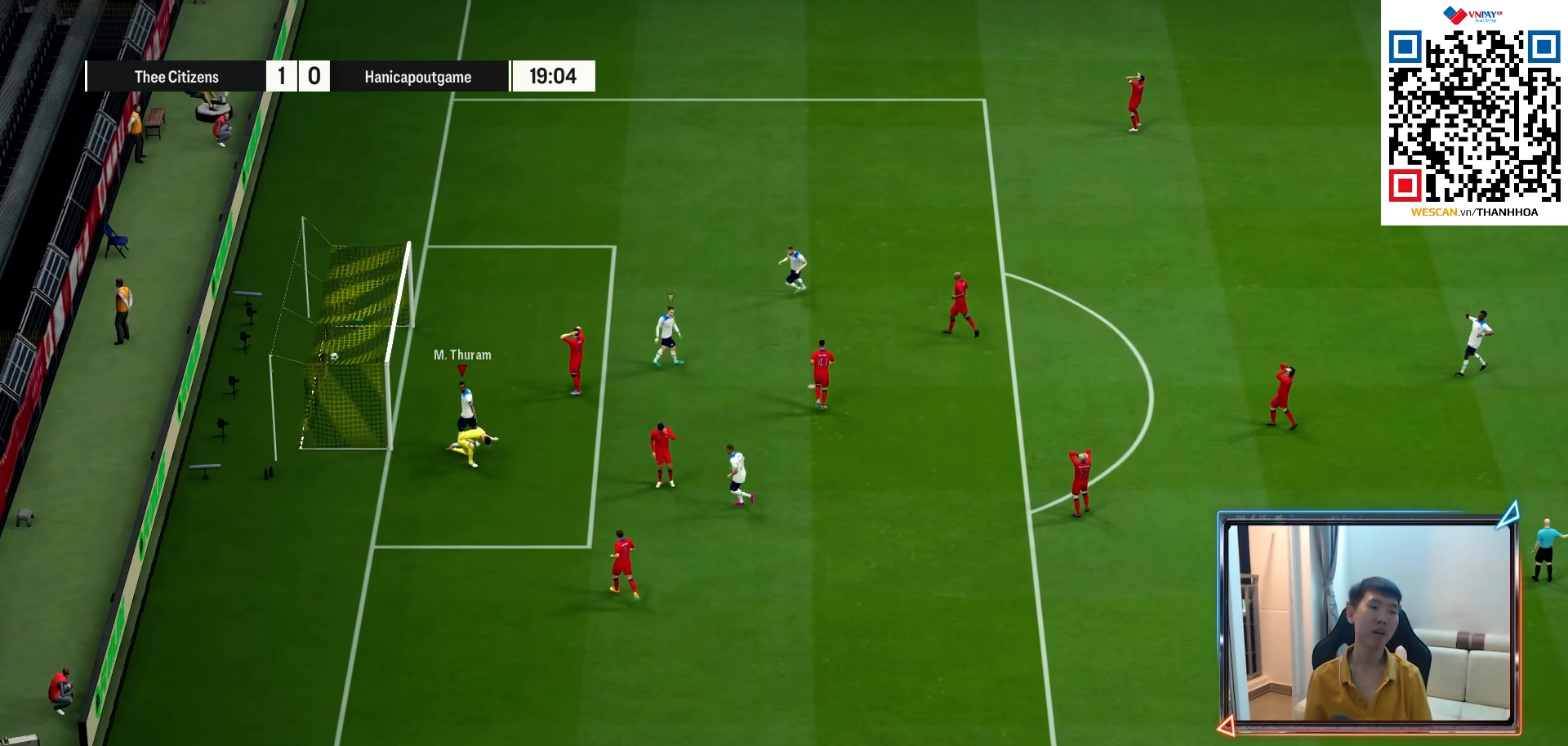
{"dt_ms": 500, "buttons": ["CROSS"], "left_stick": "center", "right_stick": "center", "events": [[17, "CROSS", "up"], [100, "CROSS", "down"], [183, "CROSS", "up"], [217, "CROSS", "down"], [317, "CROSS", "up"], [450, "CROSS", "down"]]}
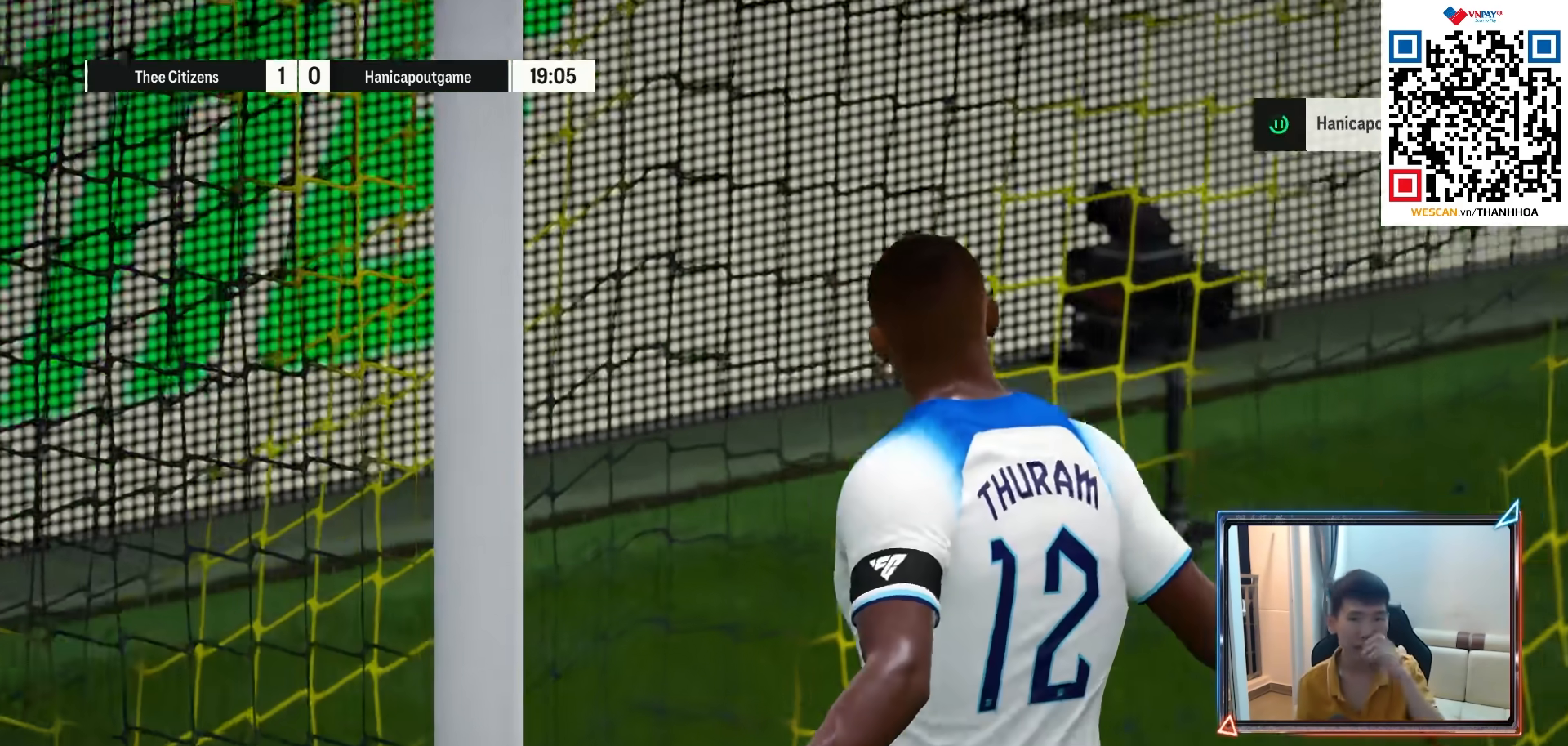
{"dt_ms": 500, "buttons": ["CROSS"], "left_stick": "center", "right_stick": "center"}
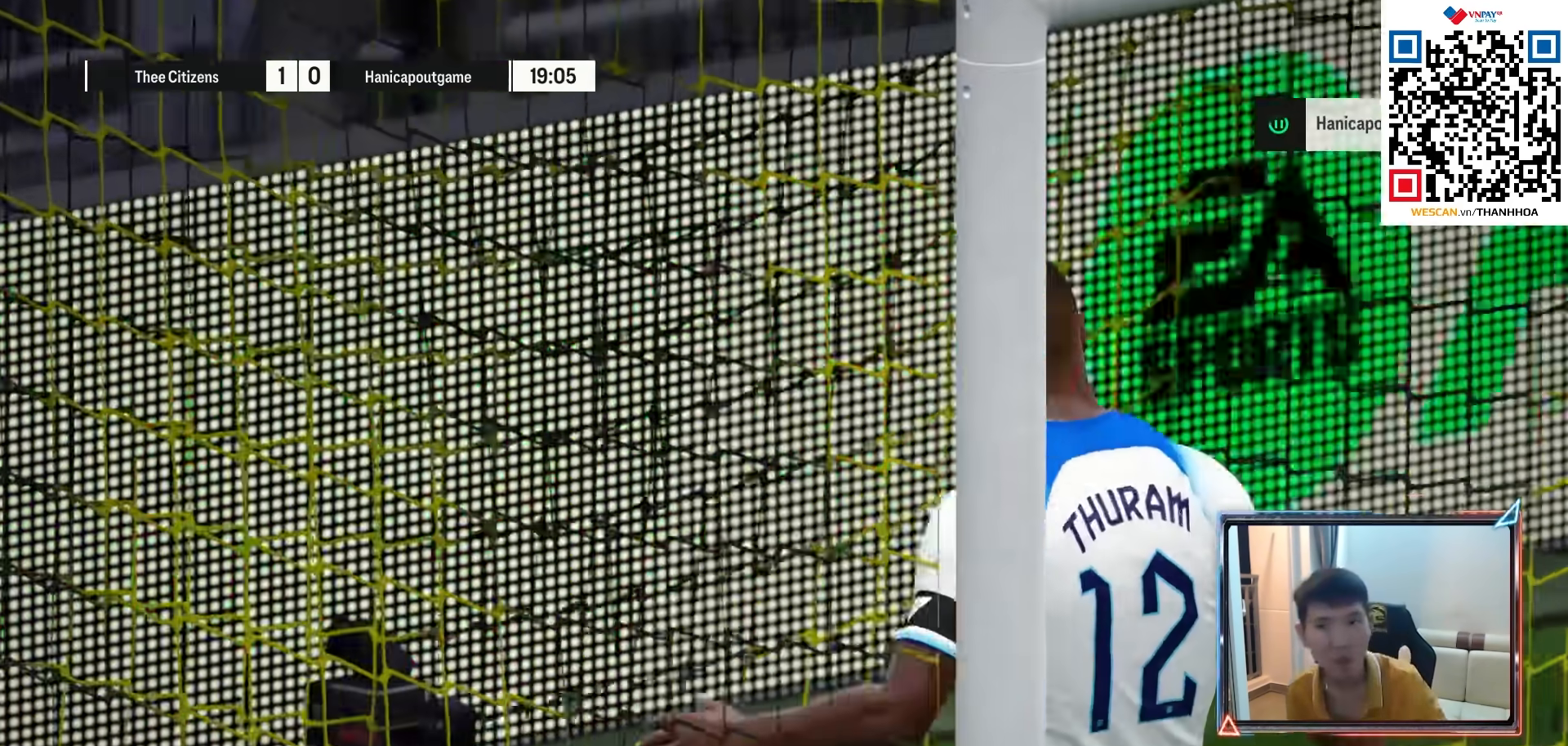
{"dt_ms": 1000, "buttons": ["CROSS"], "left_stick": "center", "right_stick": "center"}
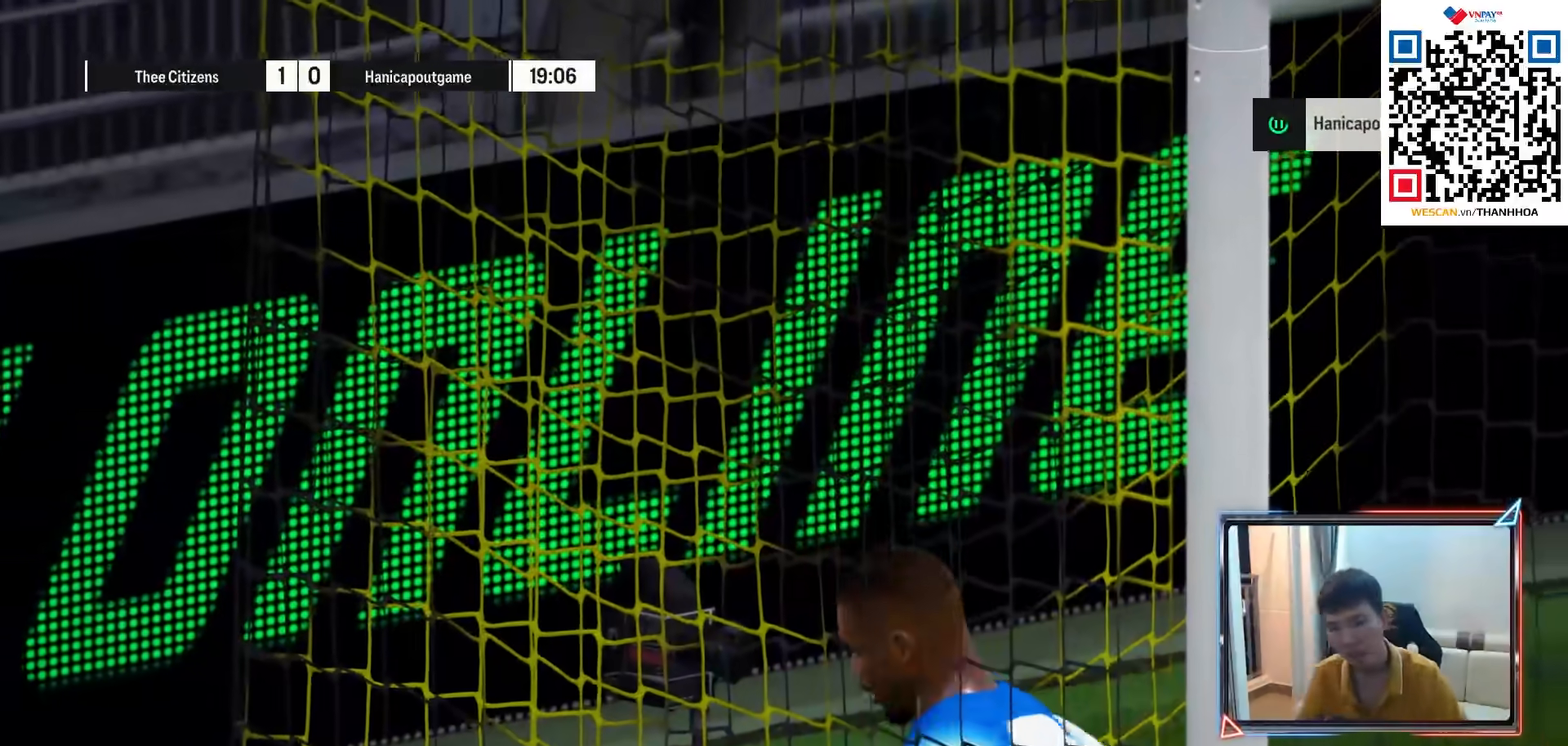
{"dt_ms": 500, "buttons": ["CROSS"], "left_stick": "center", "right_stick": "center", "events": [[67, "CROSS", "up"], [150, "CROSS", "down"], [233, "CROSS", "up"], [317, "CROSS", "down"], [383, "CROSS", "up"], [483, "CROSS", "down"]]}